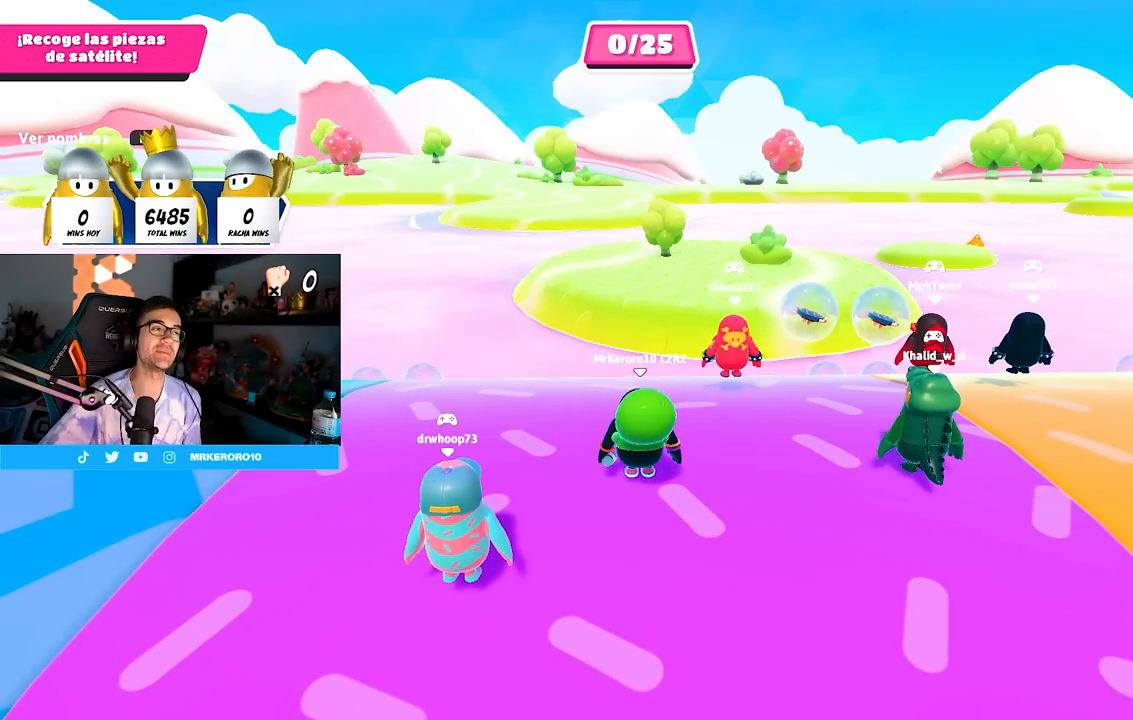
Gameplay with a controller (PlayStation layout); each line is a JSON object with the inputs held at the frame after it. "events" lists button and stick changes between this image and that frame as [ms after this image, input, new state], when the widget could be followed in between.
{"buttons": [], "left_stick": "up", "right_stick": "center", "events": []}
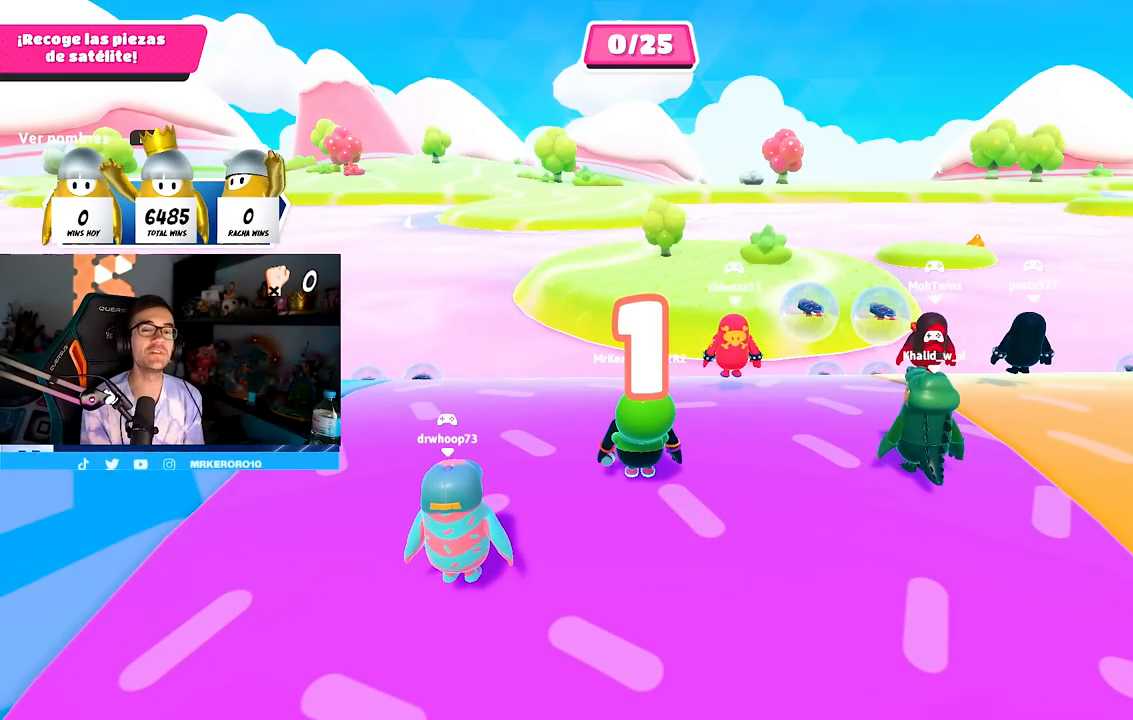
{"buttons": [], "left_stick": "up", "right_stick": "down-left", "events": [[183, "right_stick", "down-left"]]}
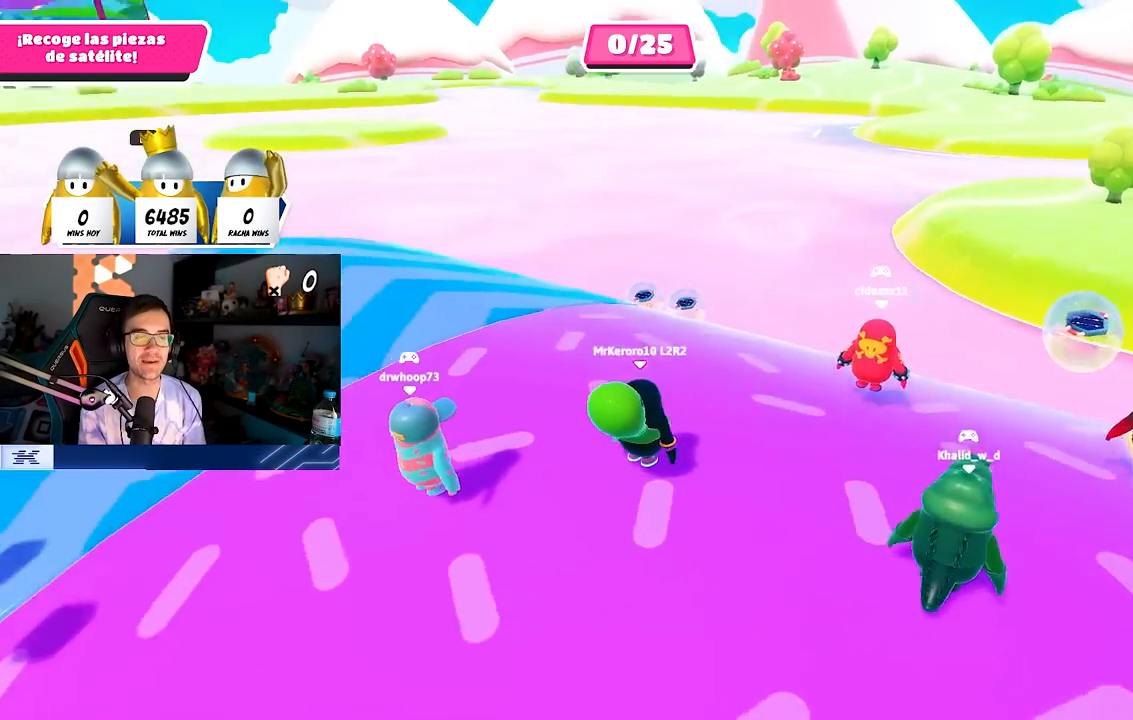
{"buttons": [], "left_stick": "up", "right_stick": "center", "events": [[150, "left_stick", "up-left"], [150, "right_stick", "left"], [250, "left_stick", "up"], [317, "right_stick", "center"]]}
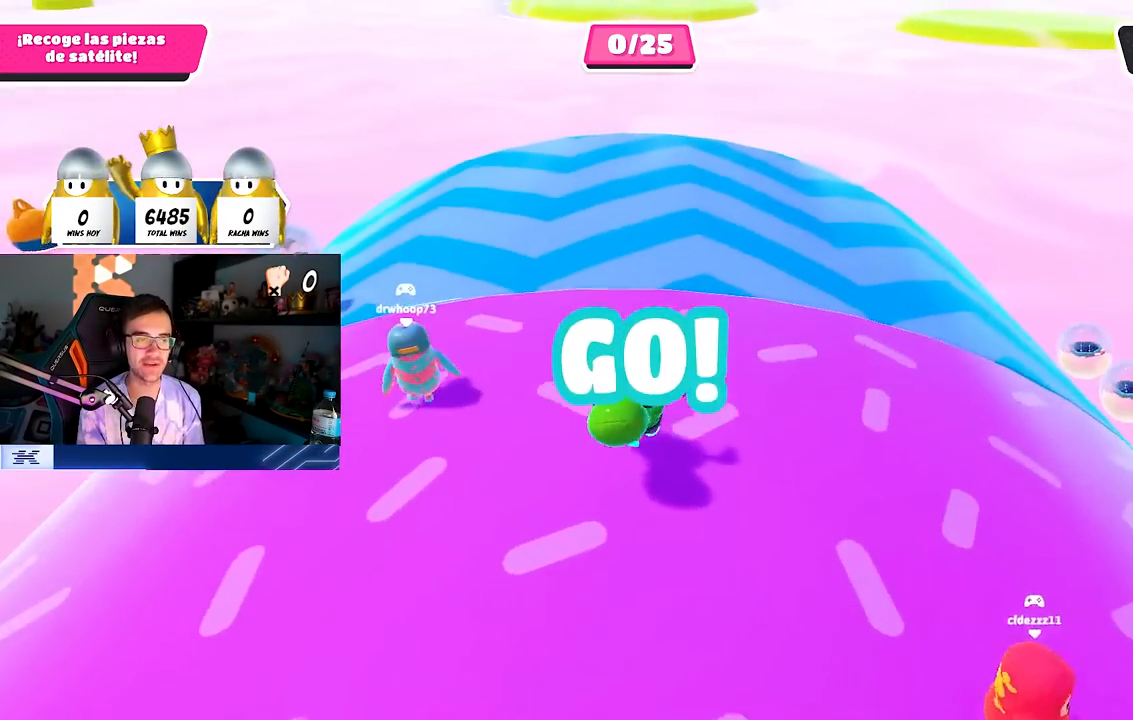
{"buttons": [], "left_stick": "up", "right_stick": "center", "events": [[50, "right_stick", "down"], [417, "right_stick", "center"]]}
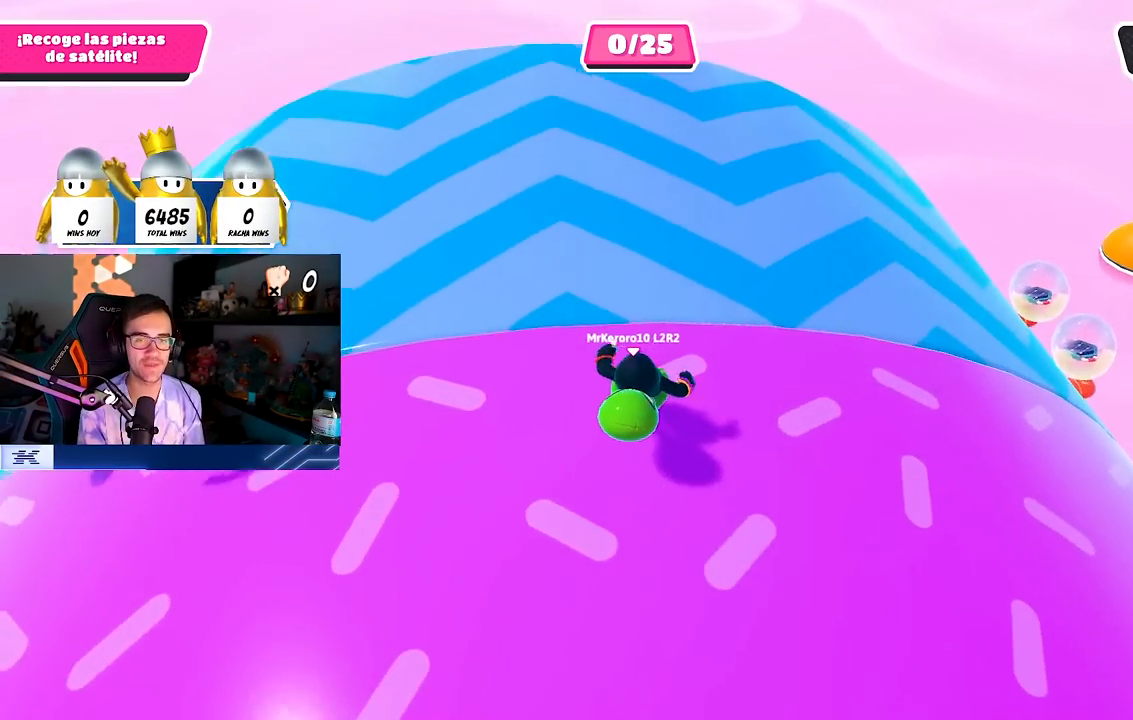
{"buttons": [], "left_stick": "up-right", "right_stick": "down", "events": [[17, "left_stick", "up-right"], [83, "right_stick", "down"]]}
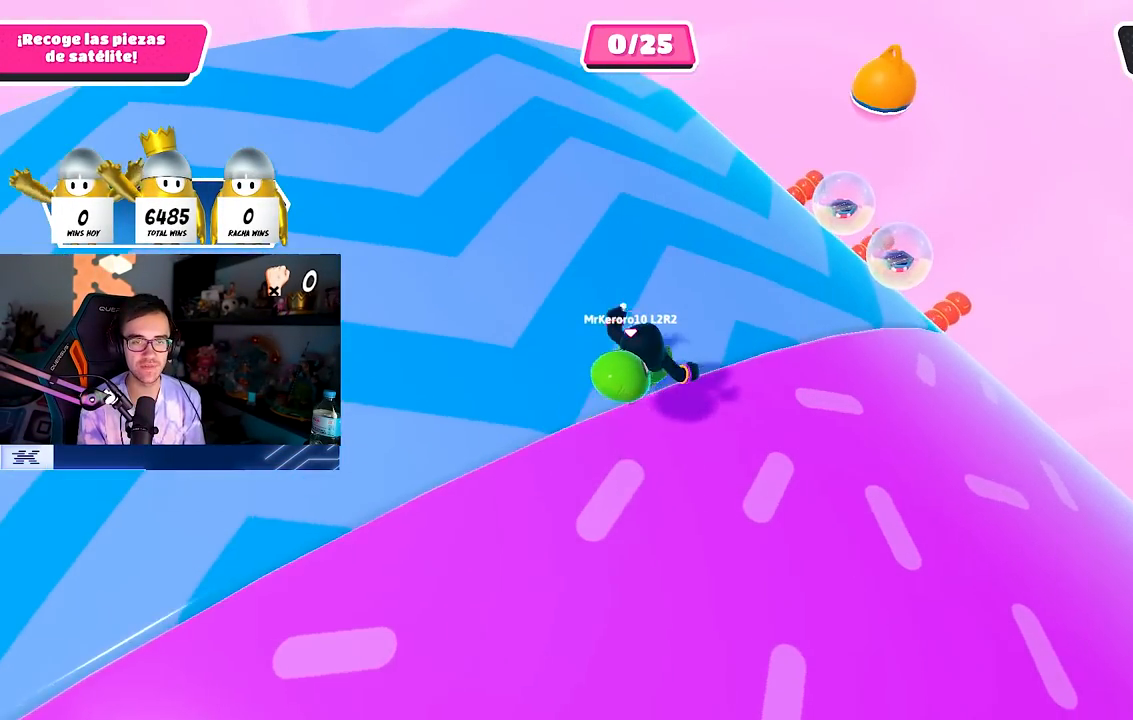
{"buttons": [], "left_stick": "right", "right_stick": "down", "events": [[333, "left_stick", "right"]]}